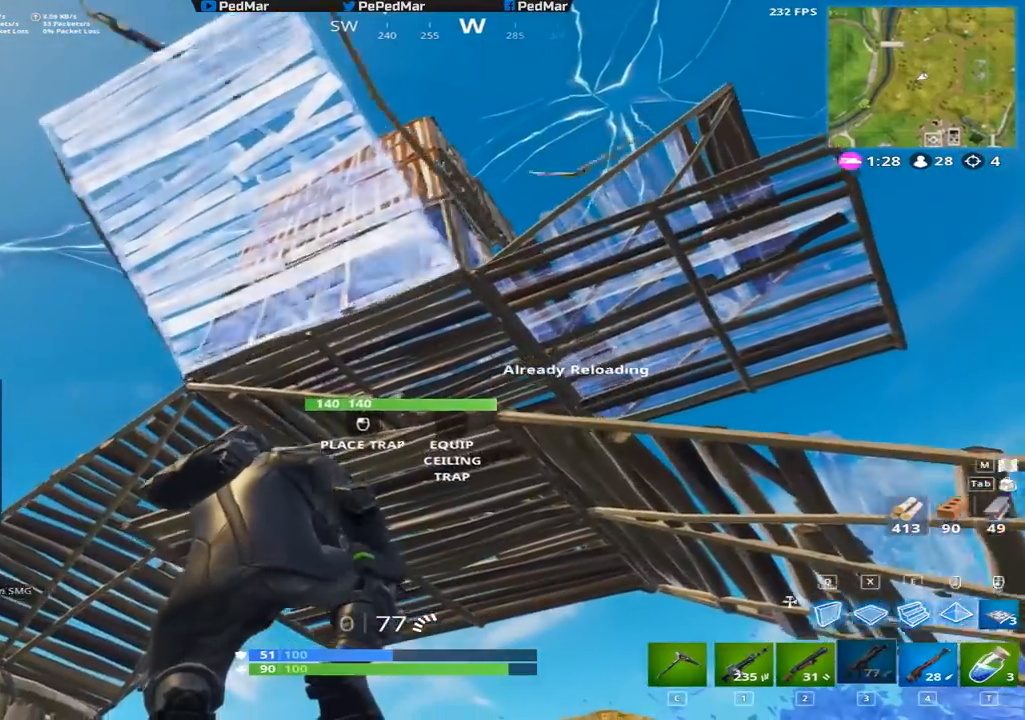
Gameplay with keyboard and mouse; each line is a JSON object with the keys and mouse buttons held at the frame after it. "events" lists presses ("down") and releases ("up") of "a", "c", "ctrl", "d", "e", "f", "q", "r", "s", "shift", "space", "tab", "w", "x", "z", "mouse_left", "mouse_right", "mouse_mb4" and "mouse_mb5" between this image and that frame as [ms after this image, input, new state], when the widget could be followed in between. "mouse_left", "mouse_right", "mouse_mb4", "mouse_mb5" = the "left", "right", "mb4", "mb5" buttons of the "mouse" list. No other keys are recorded. Not read: mouse_move mouse_wheel.
{"keys": ["shift", "w"], "mouse": [], "events": [[67, "a", "down"], [84, "a", "up"]]}
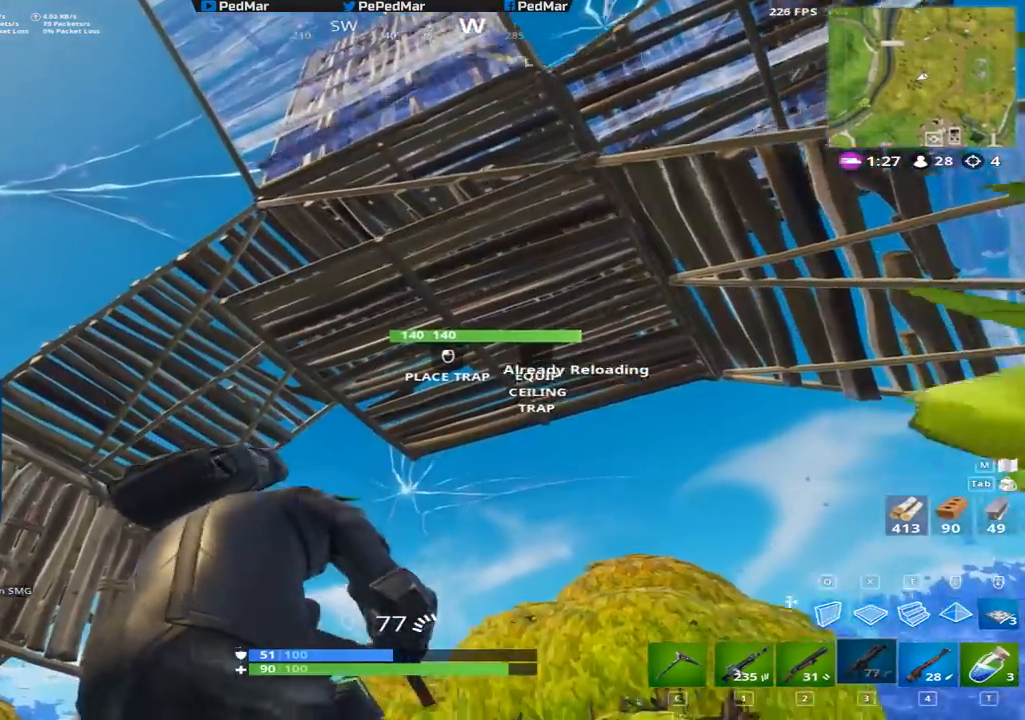
{"keys": ["shift", "space", "w"], "mouse": [], "events": [[117, "d", "down"], [350, "space", "down"], [384, "d", "up"]]}
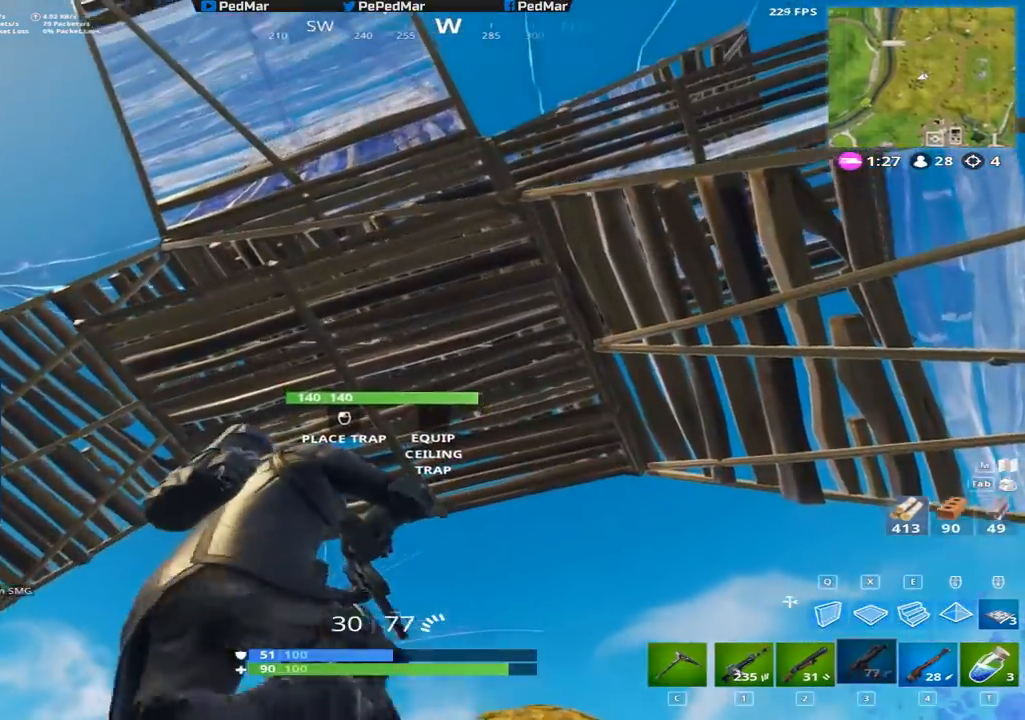
{"keys": ["a", "shift", "w"], "mouse": [], "events": [[34, "space", "up"], [484, "a", "down"]]}
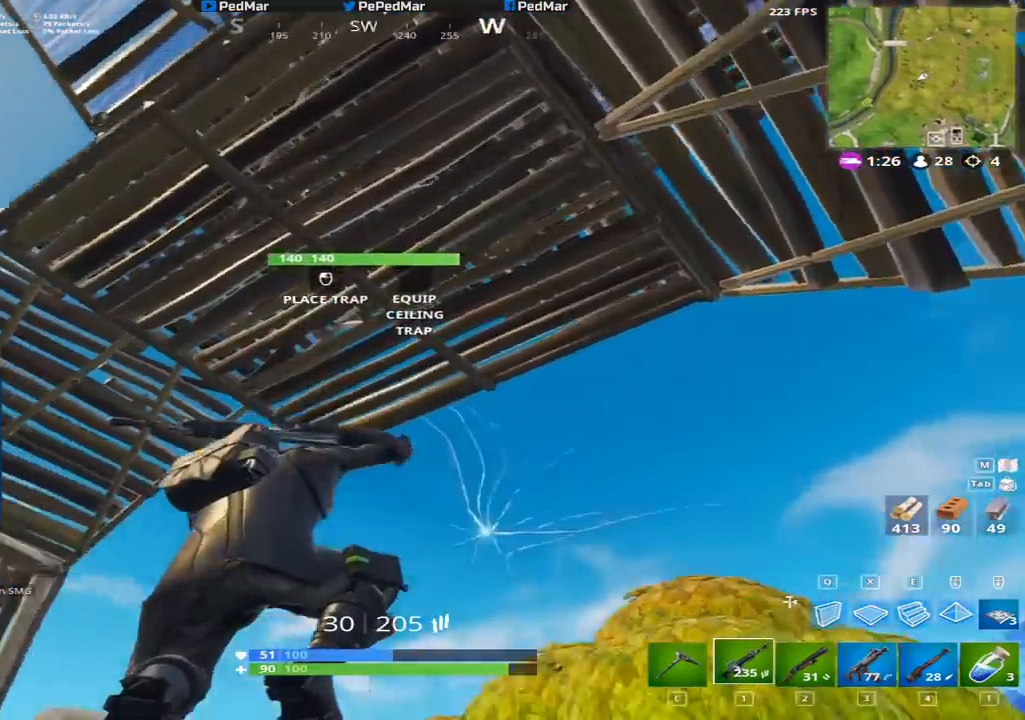
{"keys": ["a", "shift", "w"], "mouse": ["left"], "events": [[34, "w", "up"], [250, "mouse_right", "down"], [334, "mouse_left", "down"], [367, "mouse_right", "up"], [451, "w", "down"]]}
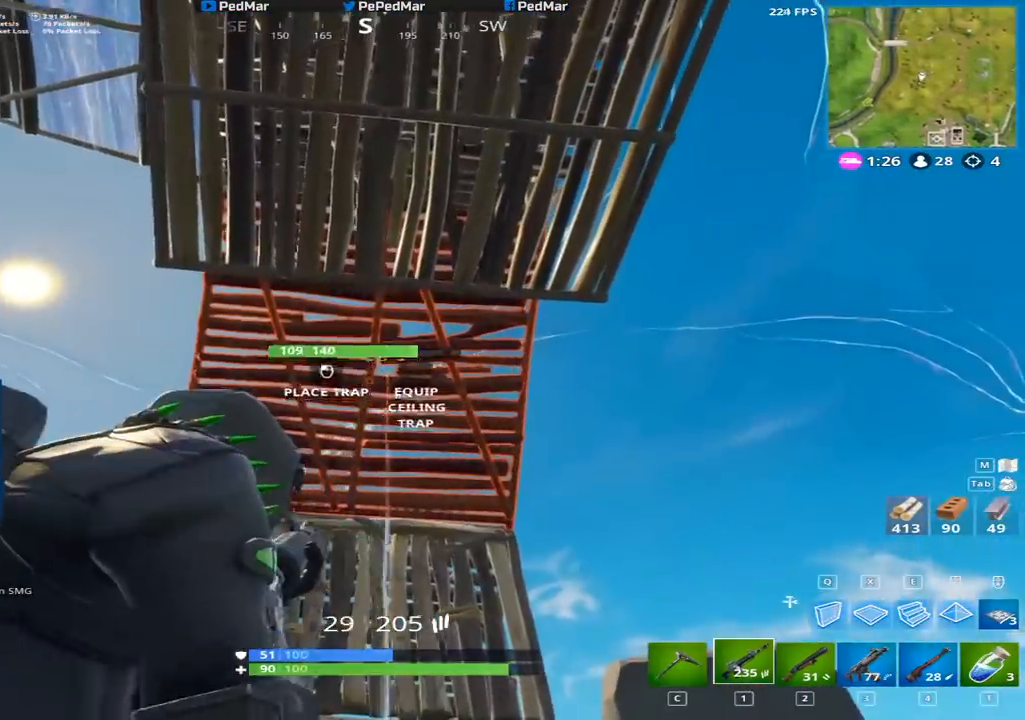
{"keys": ["a", "shift", "w"], "mouse": ["left"], "events": []}
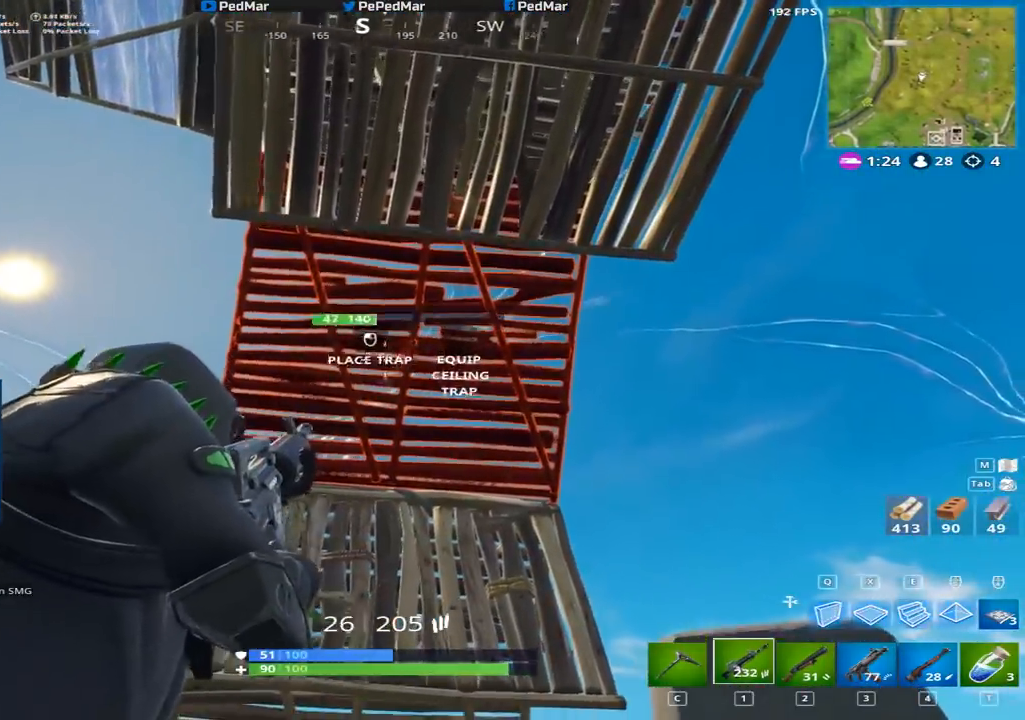
{"keys": ["a", "shift", "space"], "mouse": [], "events": [[417, "space", "down"], [417, "w", "up"], [467, "mouse_left", "up"]]}
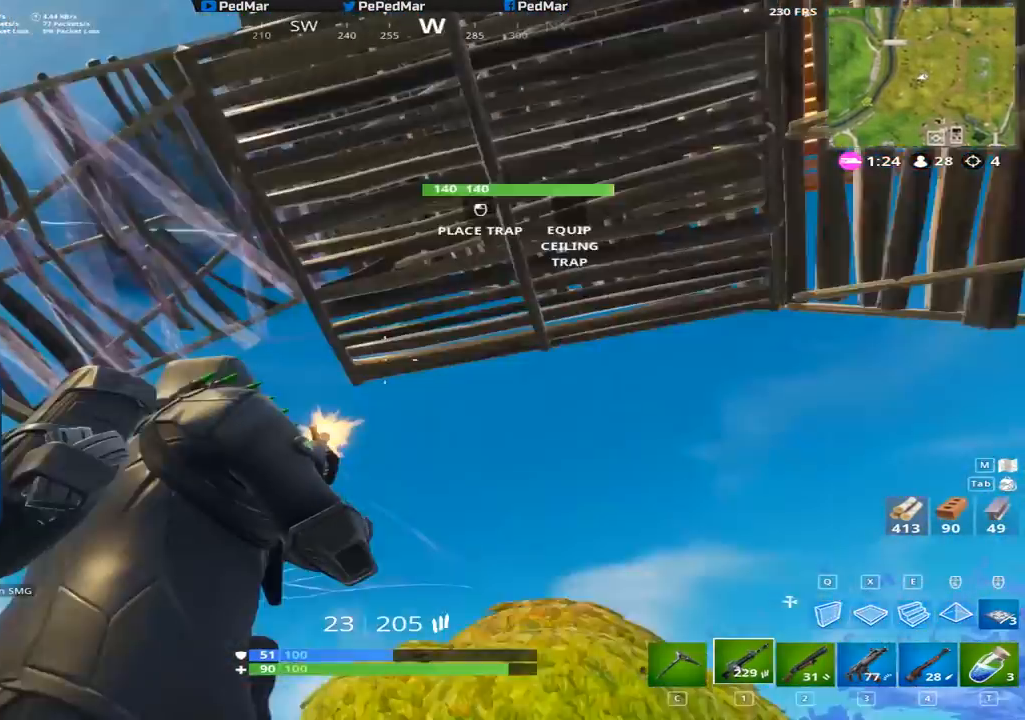
{"keys": ["d", "s", "shift"], "mouse": [], "events": [[33, "a", "up"], [33, "s", "down"], [66, "space", "up"], [183, "d", "down"]]}
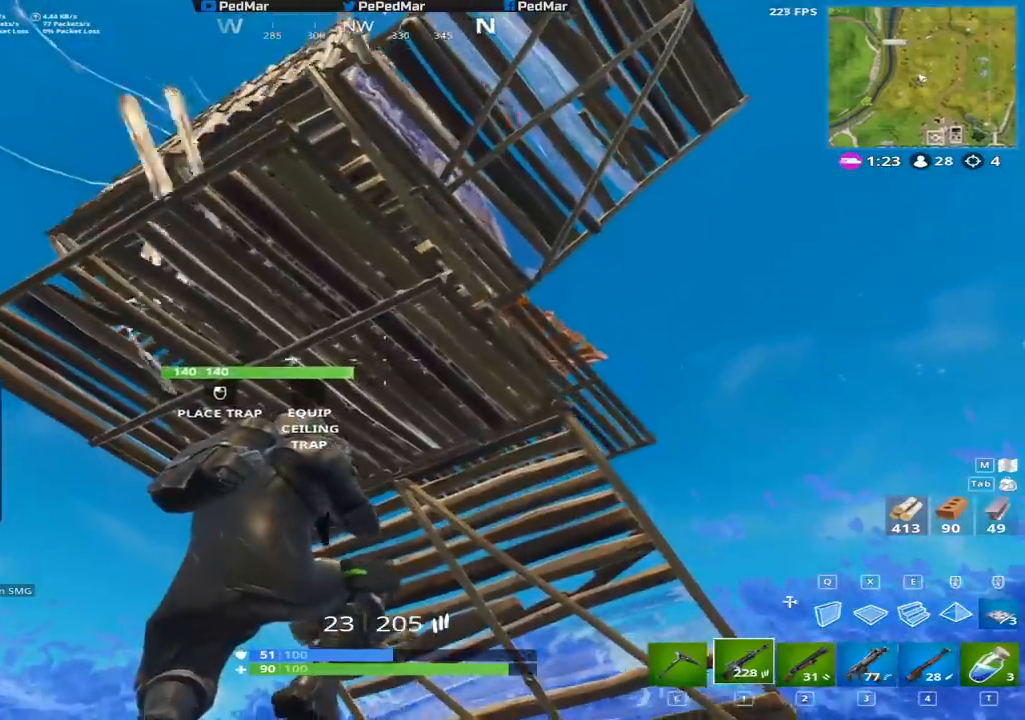
{"keys": ["d", "s", "shift"], "mouse": ["left"], "events": [[467, "mouse_left", "down"]]}
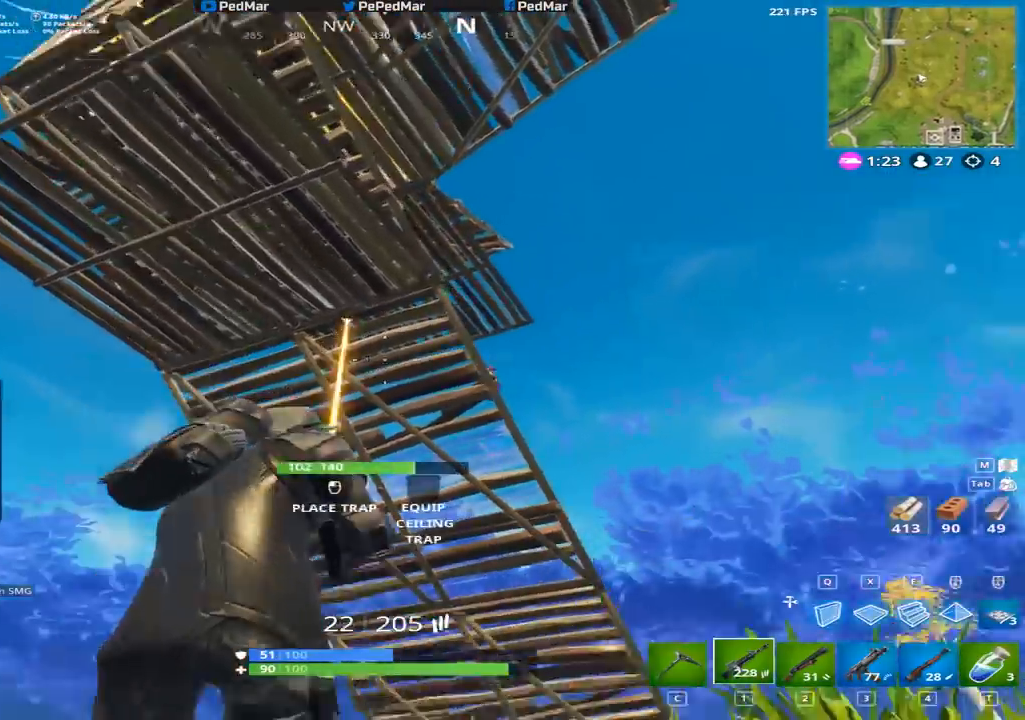
{"keys": ["d", "s", "shift"], "mouse": ["left"], "events": [[383, "d", "up"], [417, "a", "down"], [417, "d", "down"], [433, "a", "up"]]}
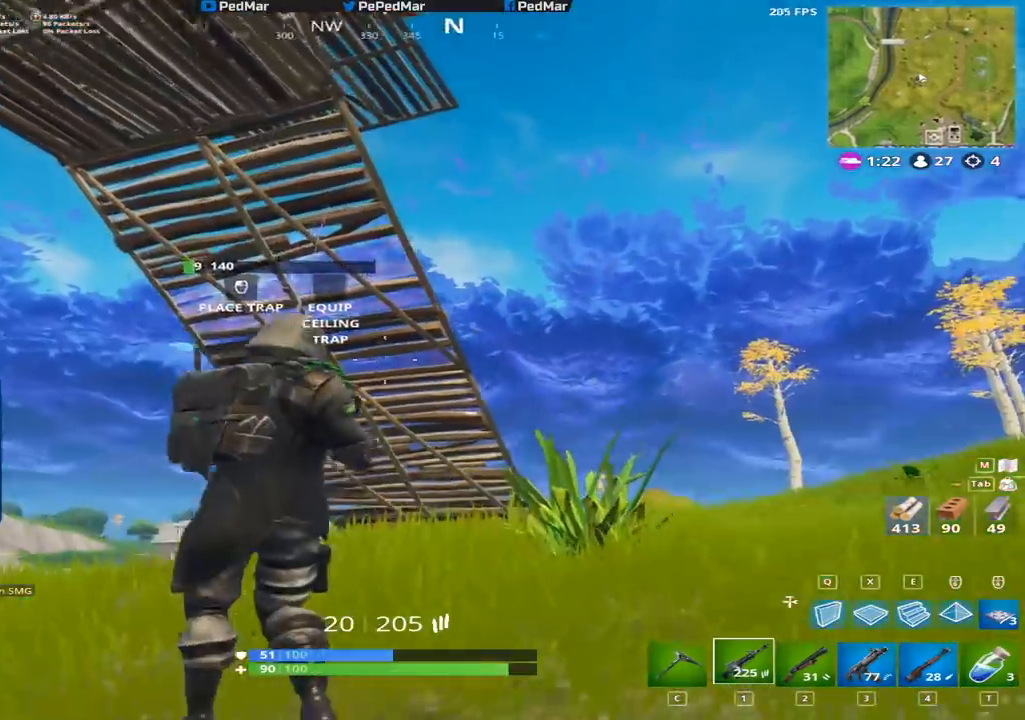
{"keys": ["d", "shift", "w"], "mouse": ["left"], "events": [[67, "s", "up"], [484, "w", "down"]]}
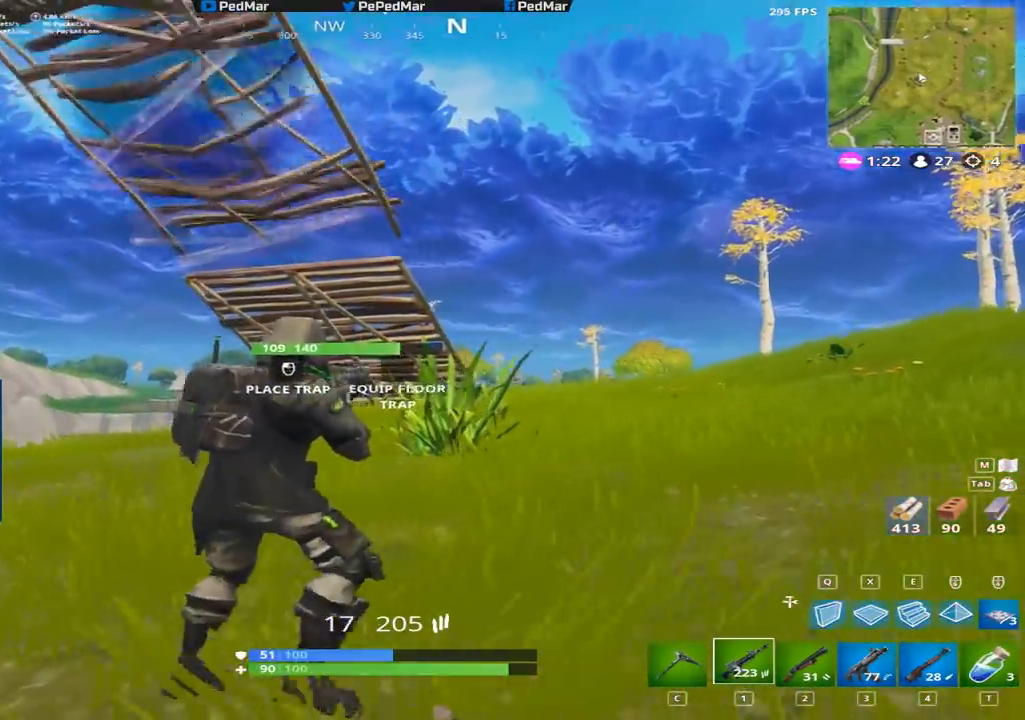
{"keys": ["d", "shift", "space"], "mouse": [], "events": [[117, "mouse_left", "up"], [367, "space", "down"], [467, "w", "up"]]}
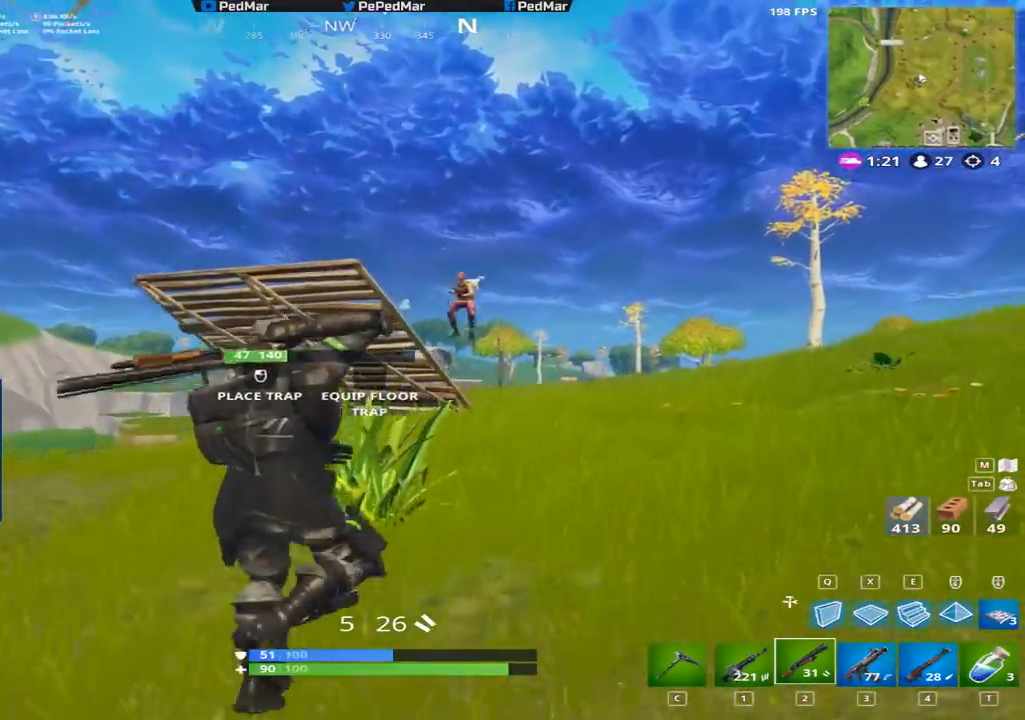
{"keys": ["a", "shift"], "mouse": ["left"], "events": [[100, "space", "up"], [150, "d", "up"], [167, "a", "down"], [501, "mouse_left", "down"]]}
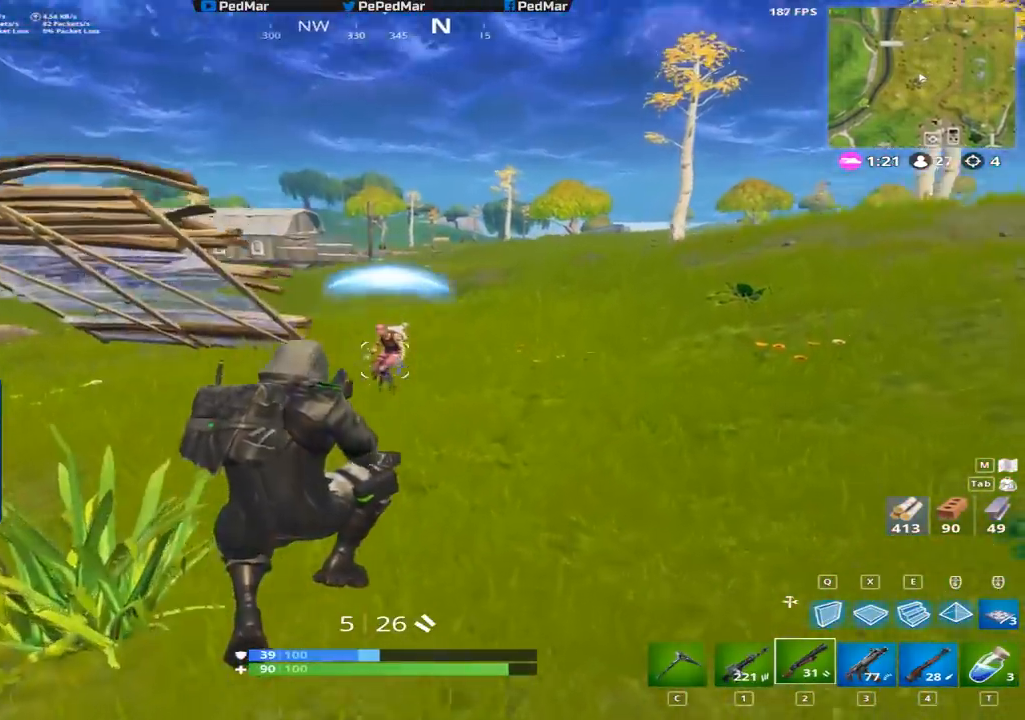
{"keys": ["a", "e", "shift"], "mouse": [], "events": [[150, "mouse_left", "up"], [283, "space", "down"], [383, "w", "down"], [417, "space", "up"], [467, "e", "down"], [500, "w", "up"]]}
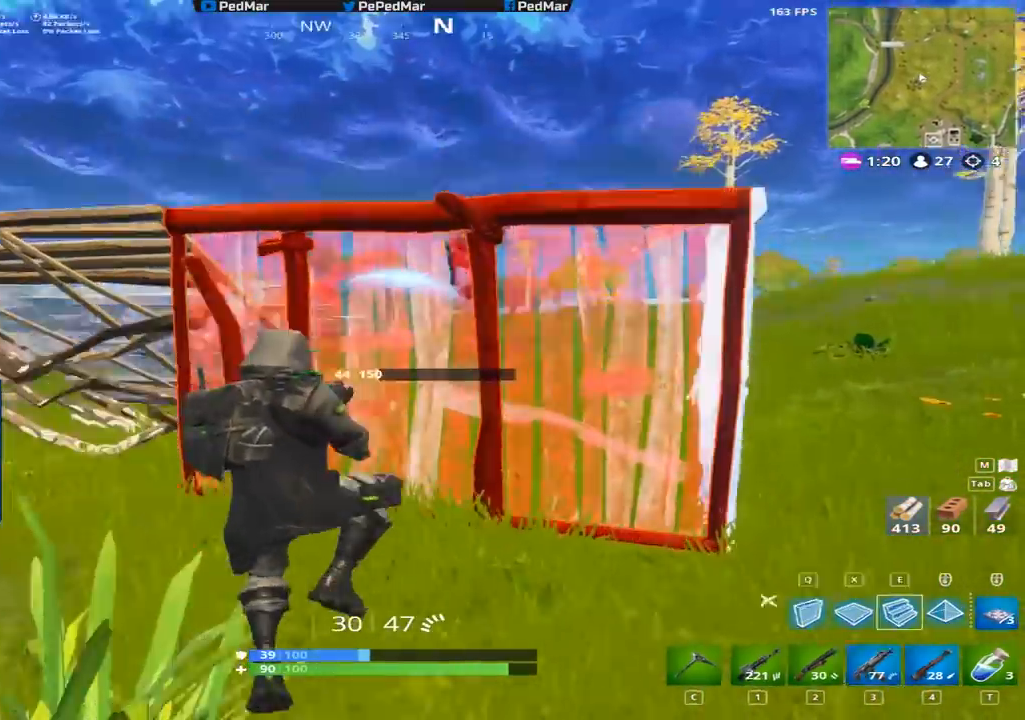
{"keys": ["shift", "w"], "mouse": []}
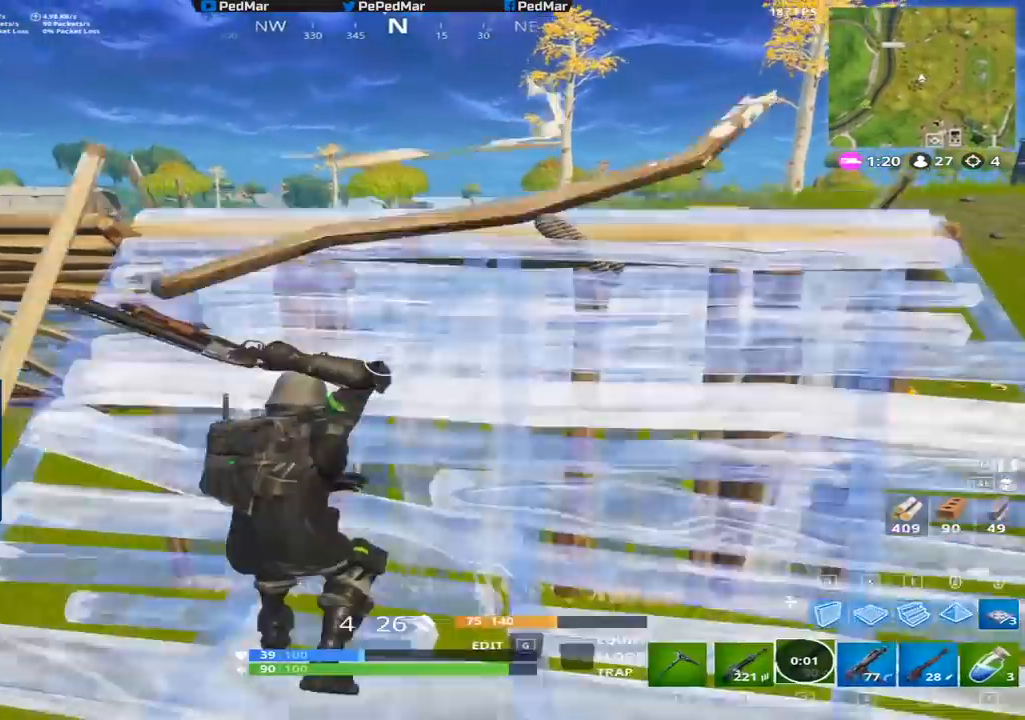
{"keys": ["a", "shift"], "mouse": [], "events": [[33, "a", "down"], [116, "space", "down"], [233, "space", "up"], [350, "w", "up"]]}
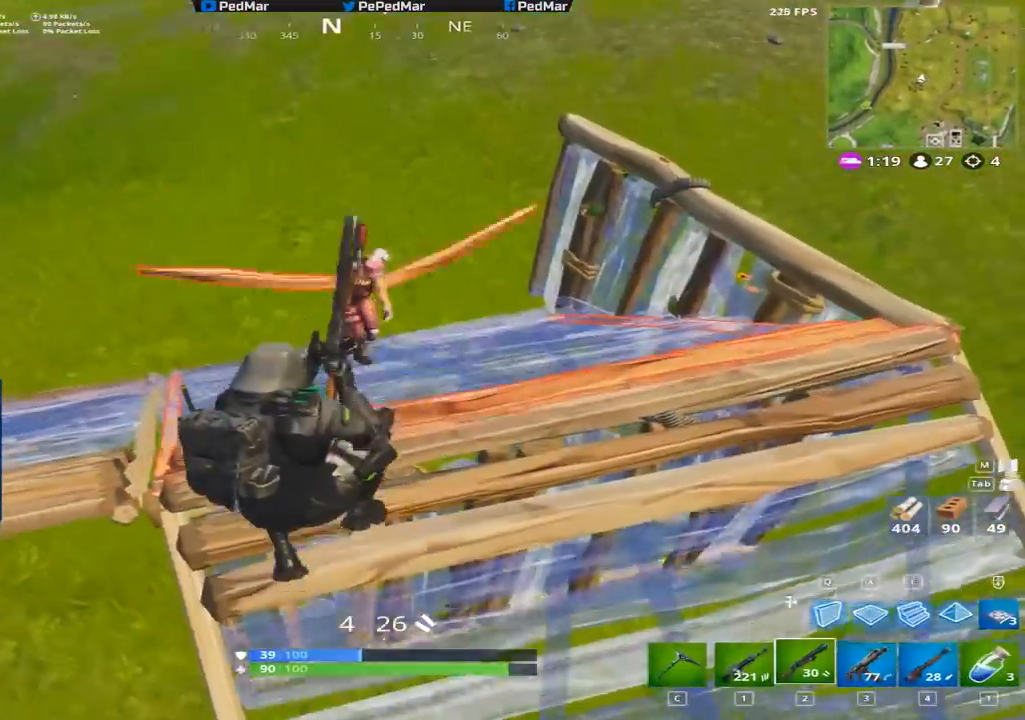
{"keys": ["a", "shift"], "mouse": [], "events": [[167, "mouse_left", "down"], [317, "mouse_left", "up"]]}
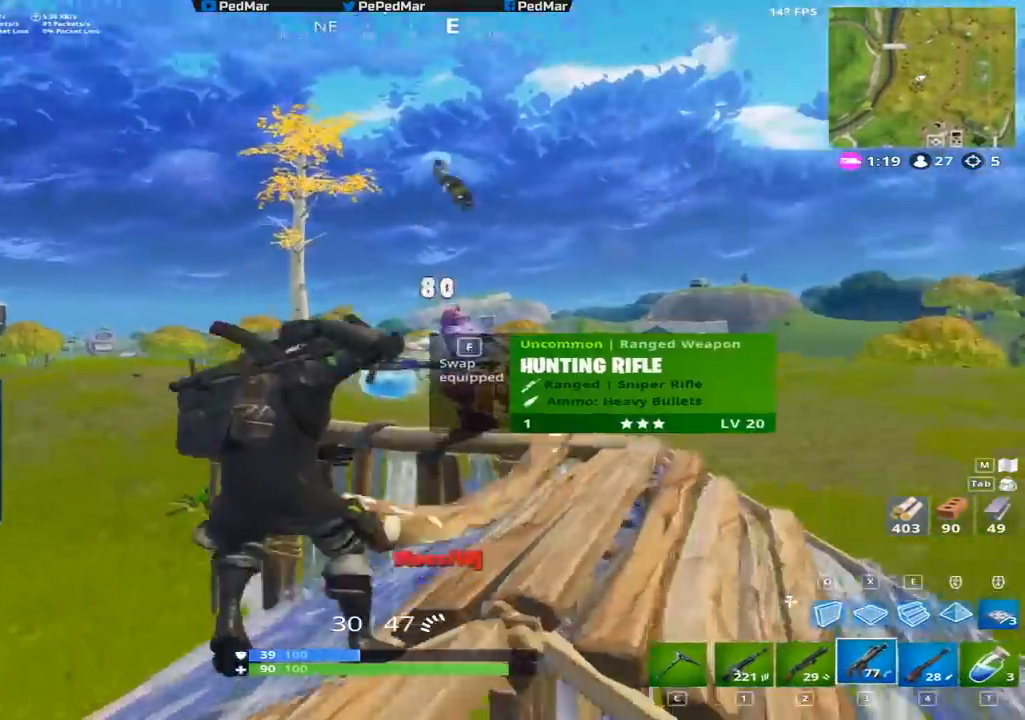
{"keys": ["a", "shift", "w"], "mouse": [], "events": [[150, "s", "down"], [183, "s", "up"], [317, "c", "down"], [317, "w", "down"], [417, "c", "up"]]}
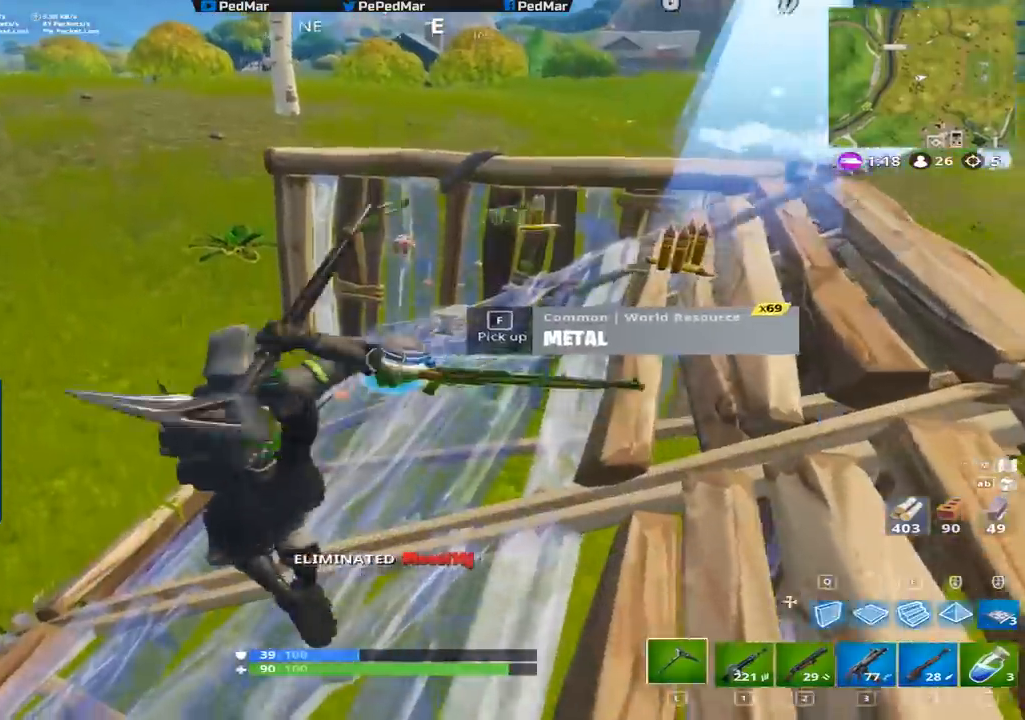
{"keys": ["a", "shift", "w"], "mouse": [], "events": [[117, "a", "up"], [401, "a", "down"]]}
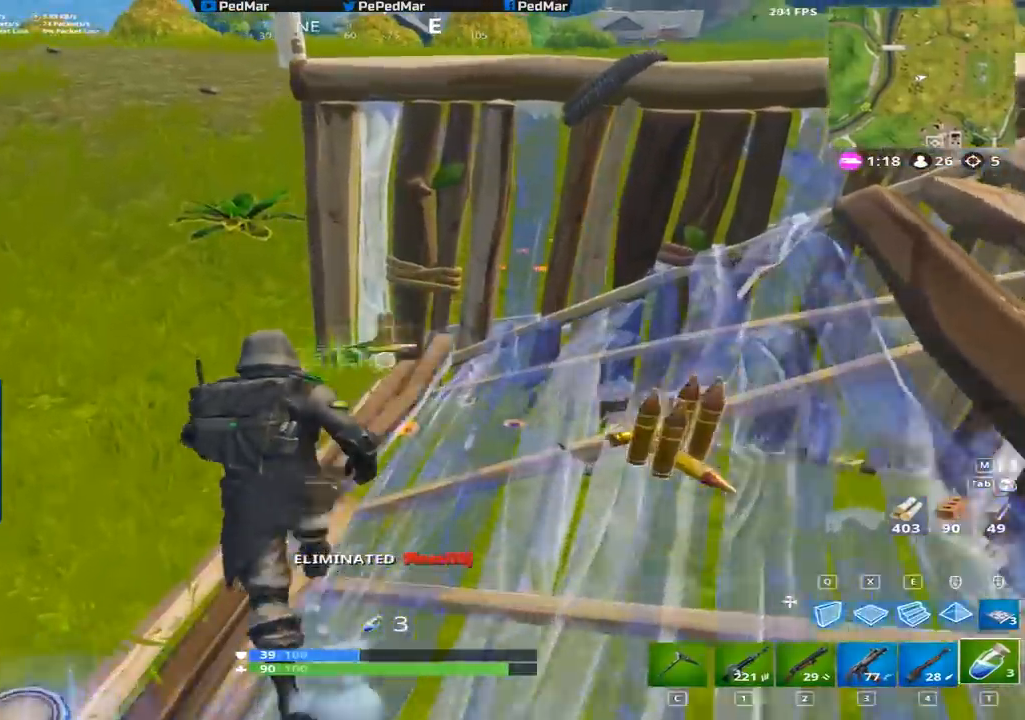
{"keys": ["a", "shift", "w"], "mouse": [], "events": [[233, "d", "down"], [267, "a", "up"], [317, "a", "down"], [350, "d", "up"]]}
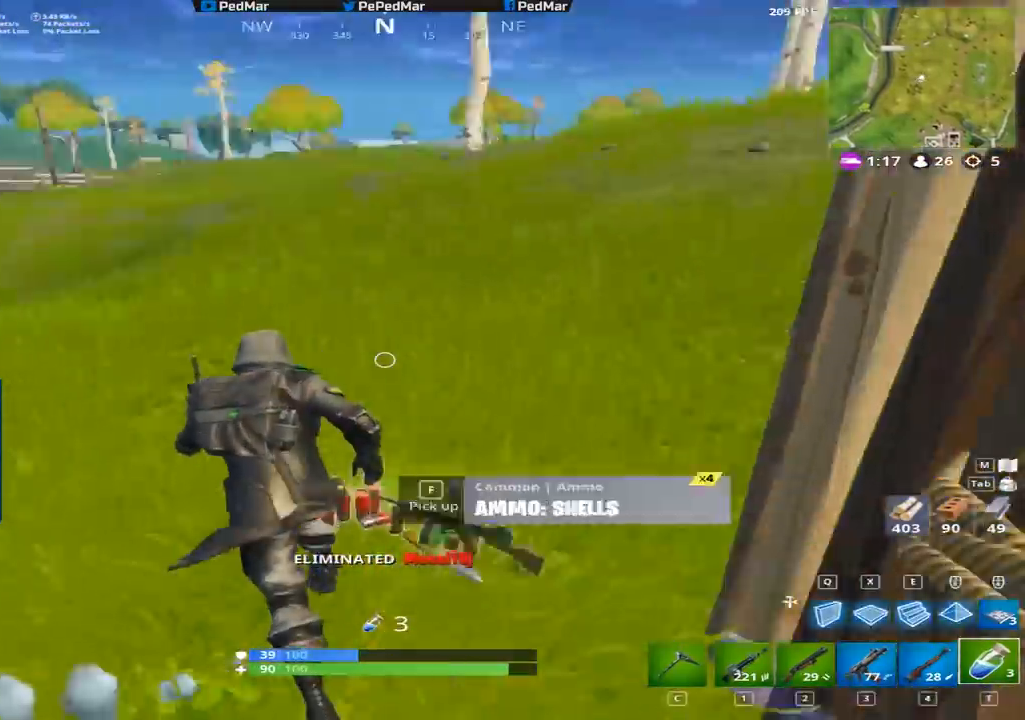
{"keys": ["a", "shift", "w"], "mouse": [], "events": [[200, "w", "up"], [384, "w", "down"]]}
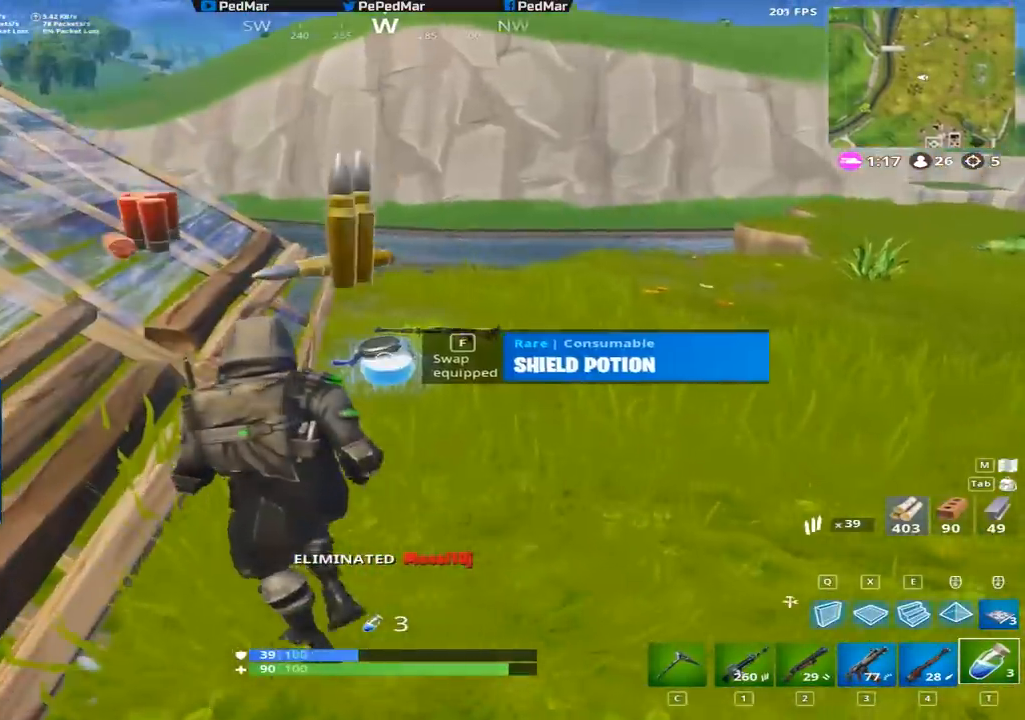
{"keys": ["shift", "w"], "mouse": [], "events": [[16, "w", "up"], [133, "a", "up"], [133, "w", "down"], [267, "w", "up"], [317, "w", "down"]]}
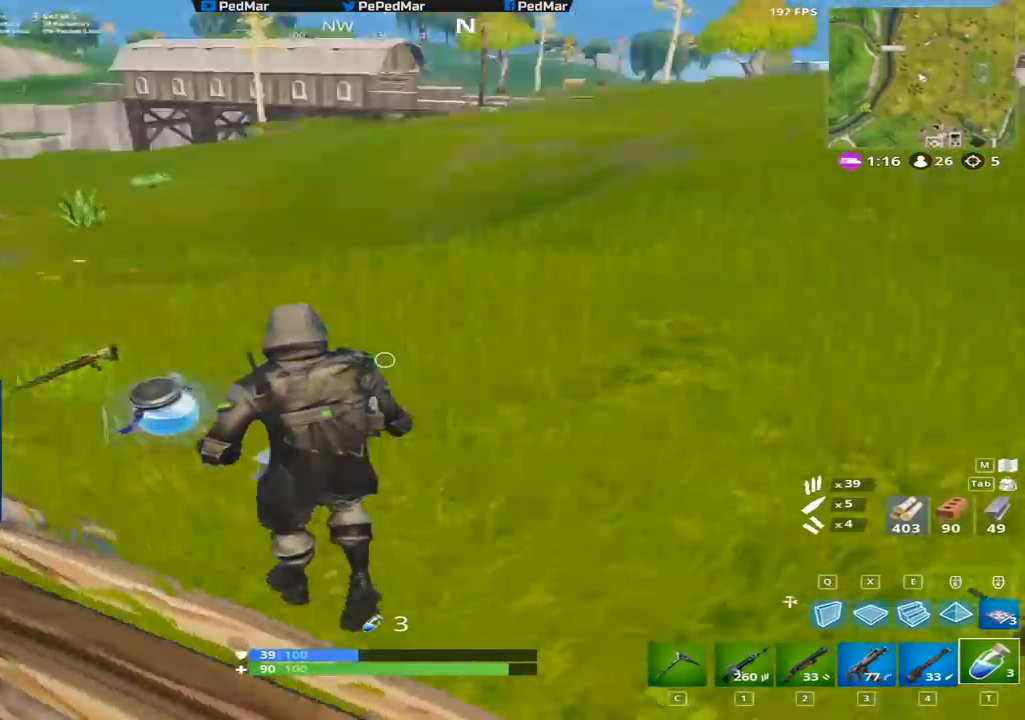
{"keys": ["d", "s", "shift"], "mouse": ["left"], "events": [[67, "d", "down"], [117, "q", "down"], [150, "w", "up"], [217, "q", "up"], [234, "mouse_left", "down"], [467, "s", "down"]]}